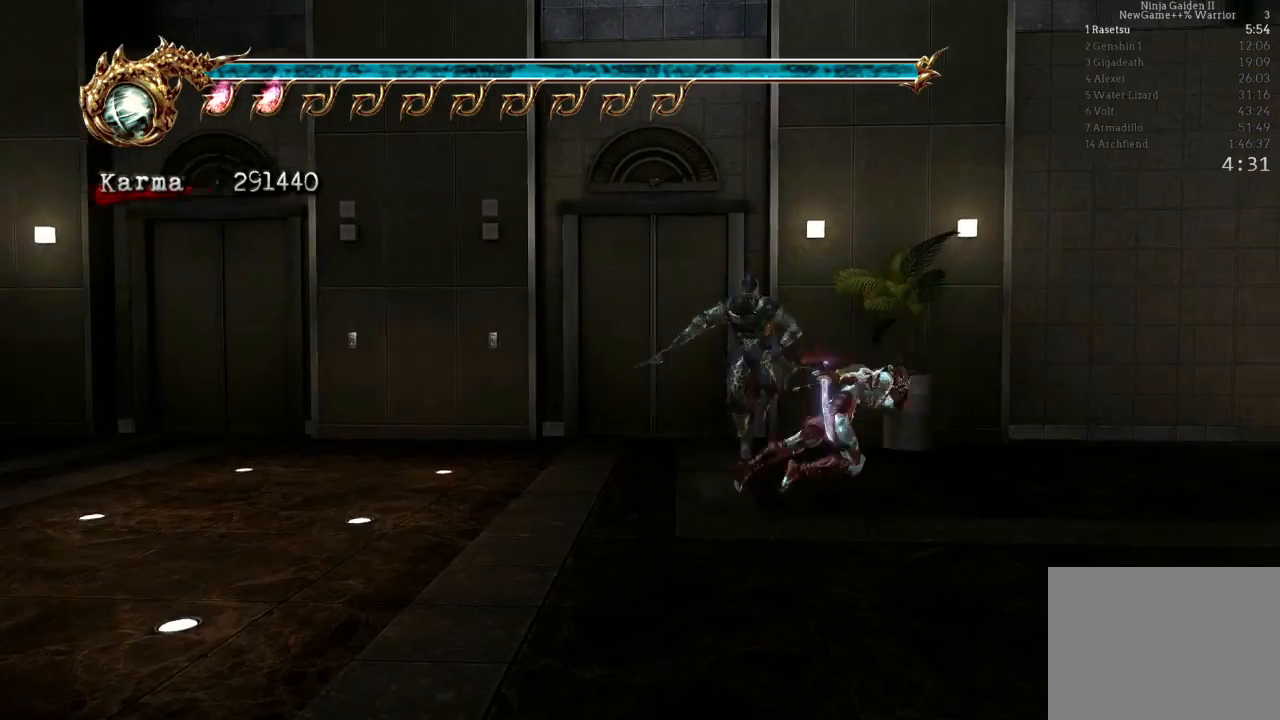
Gameplay with a controller (Xbox layout); each line is a JSON object with the inputs held at the frame after it. "events" lists button and stick changes between this image and that frame as [ms after this image, input, new state], when the widget could be followed in between. Not read: L3 R3.
{"buttons": [], "left_stick": "up-right", "right_stick": "right", "events": [[133, "A", "up"], [317, "right_stick", "right"], [417, "L2", "up"]]}
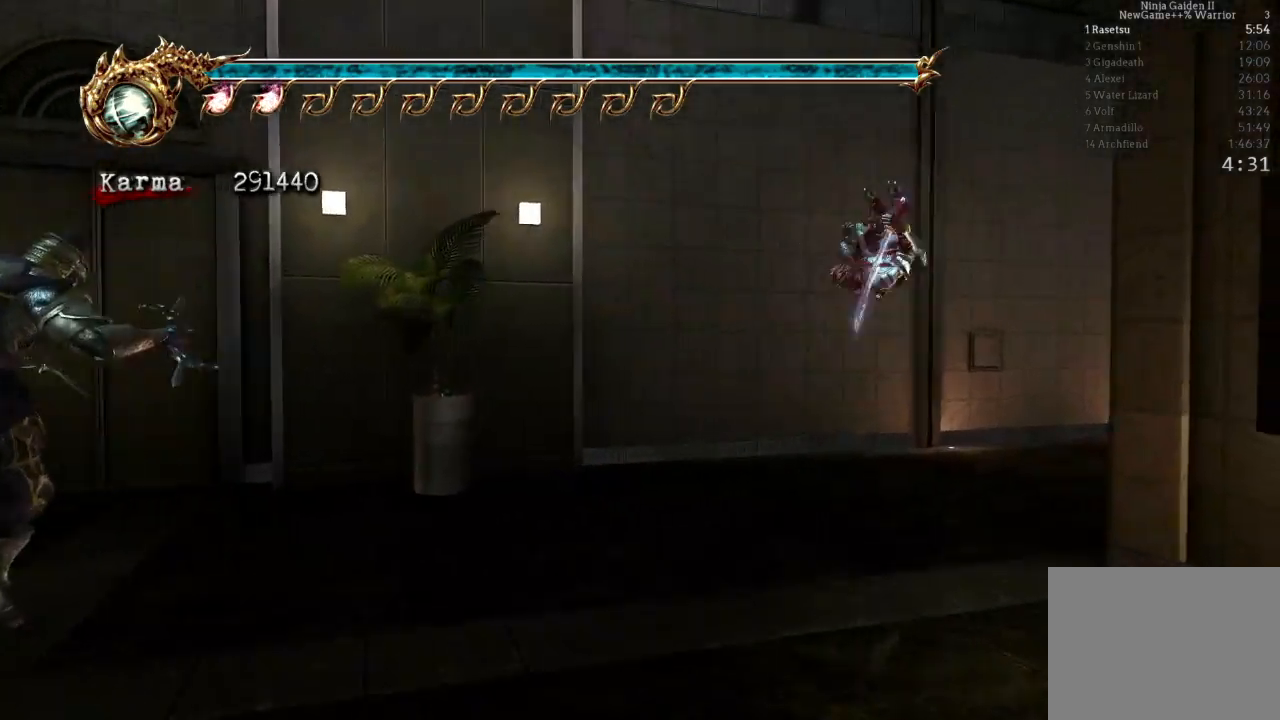
{"buttons": [], "left_stick": "up-right", "right_stick": "right", "events": [[150, "right_stick", "center"], [200, "DPAD_LEFT", "down"], [283, "L2", "down"], [283, "right_stick", "right"], [350, "DPAD_LEFT", "up"], [467, "L2", "up"]]}
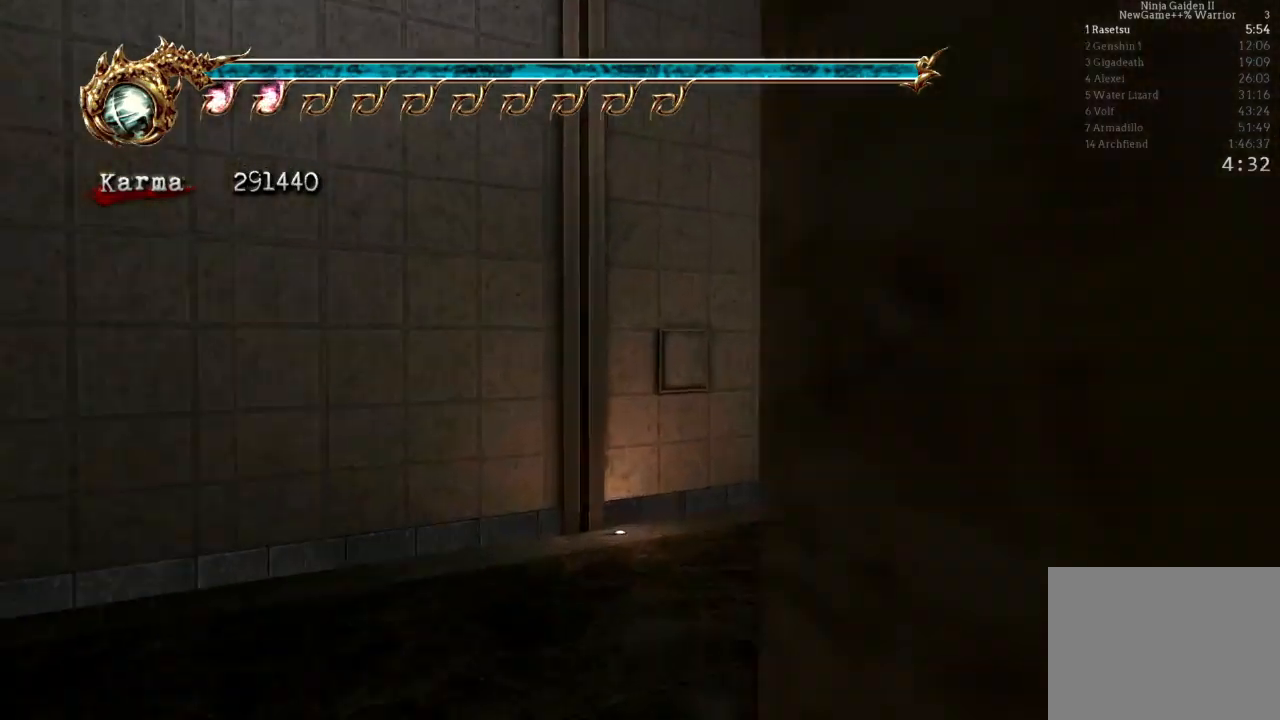
{"buttons": [], "left_stick": "up", "right_stick": "right", "events": [[33, "left_stick", "right"], [83, "right_stick", "center"], [200, "left_stick", "up-right"], [217, "L2", "down"], [267, "right_stick", "right"], [400, "L2", "up"], [433, "left_stick", "up"]]}
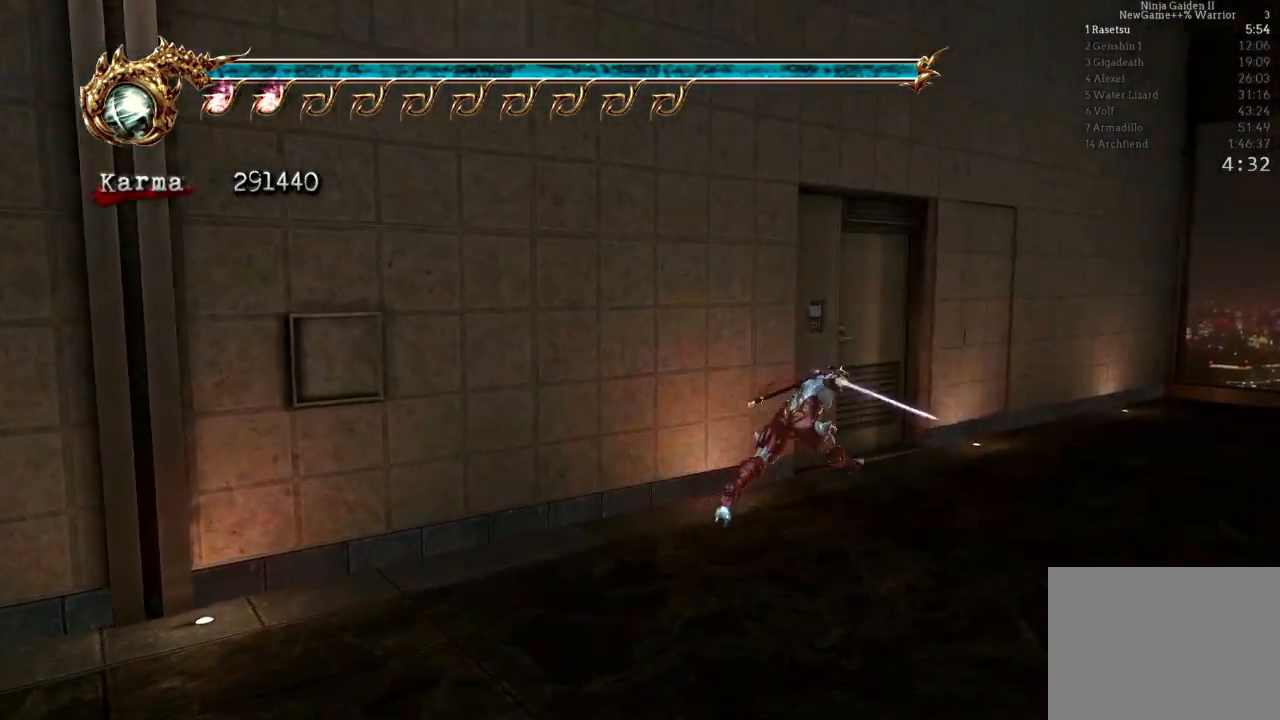
{"buttons": [], "left_stick": "up-left", "right_stick": "center", "events": [[217, "right_stick", "center"], [350, "R1", "down"], [483, "R1", "up"], [483, "left_stick", "up-left"]]}
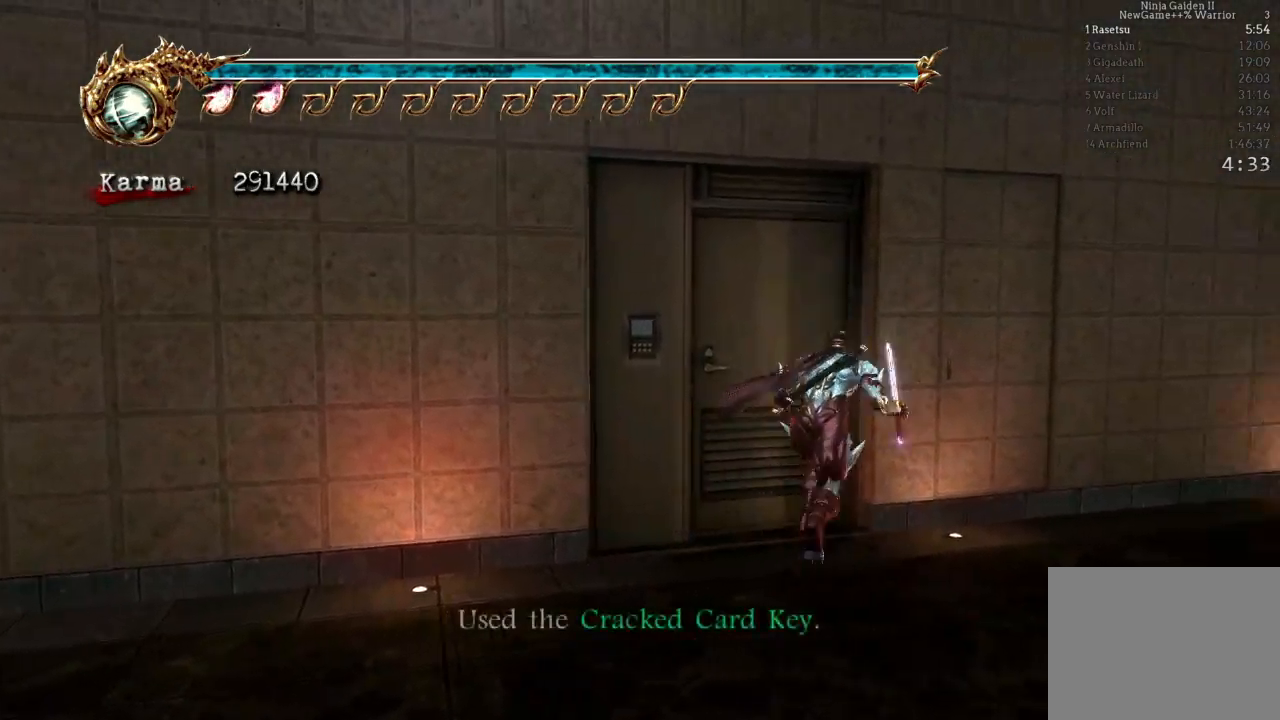
{"buttons": [], "left_stick": "up", "right_stick": "right", "events": [[17, "R1", "down"], [50, "right_stick", "right"], [150, "R1", "up"], [150, "right_stick", "center"], [183, "R1", "down"], [200, "right_stick", "right"], [317, "R1", "up"], [367, "left_stick", "center"], [500, "left_stick", "up"]]}
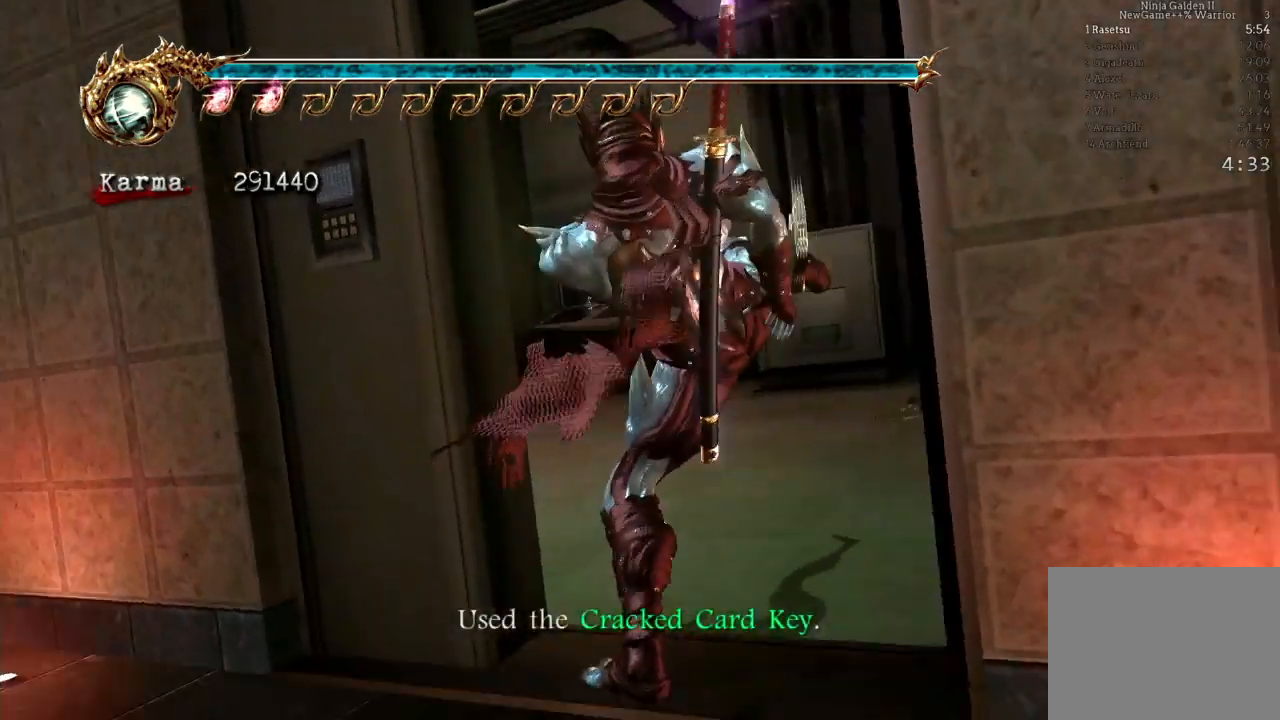
{"buttons": [], "left_stick": "up-left", "right_stick": "right"}
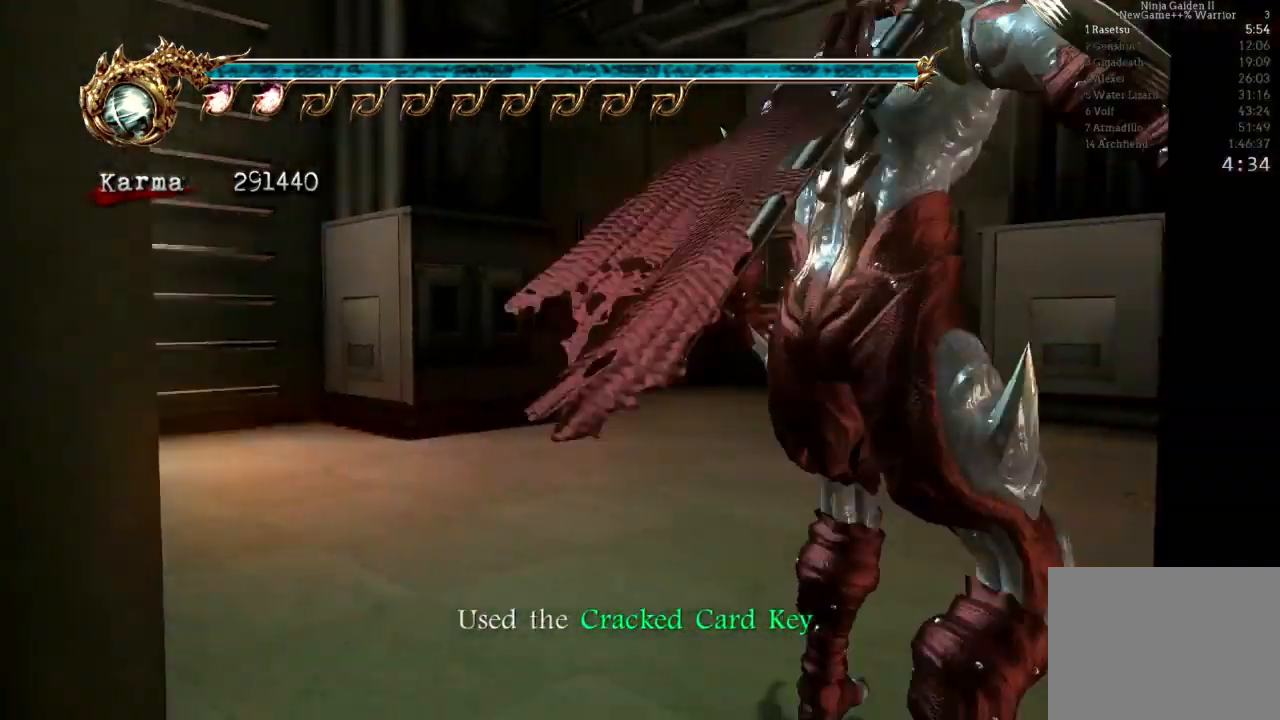
{"buttons": [], "left_stick": "up", "right_stick": "center", "events": [[67, "right_stick", "center"], [417, "left_stick", "up"]]}
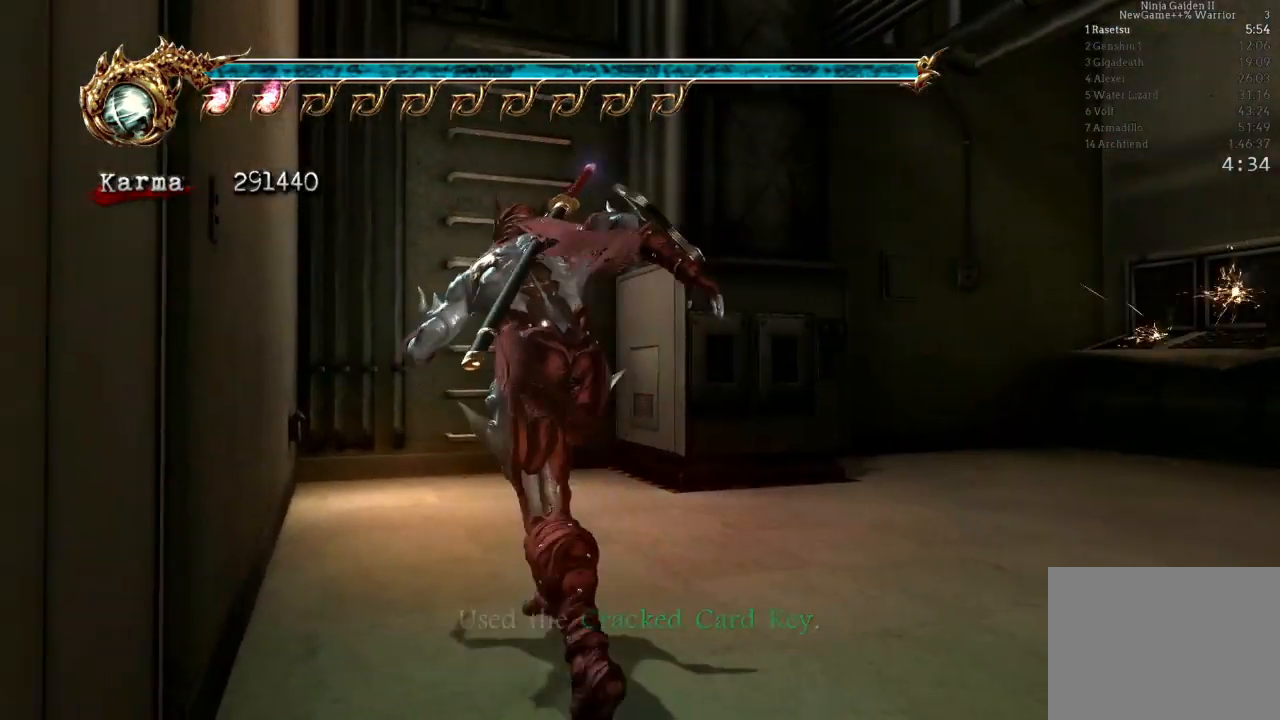
{"buttons": ["A"], "left_stick": "up", "right_stick": "center", "events": [[367, "A", "down"]]}
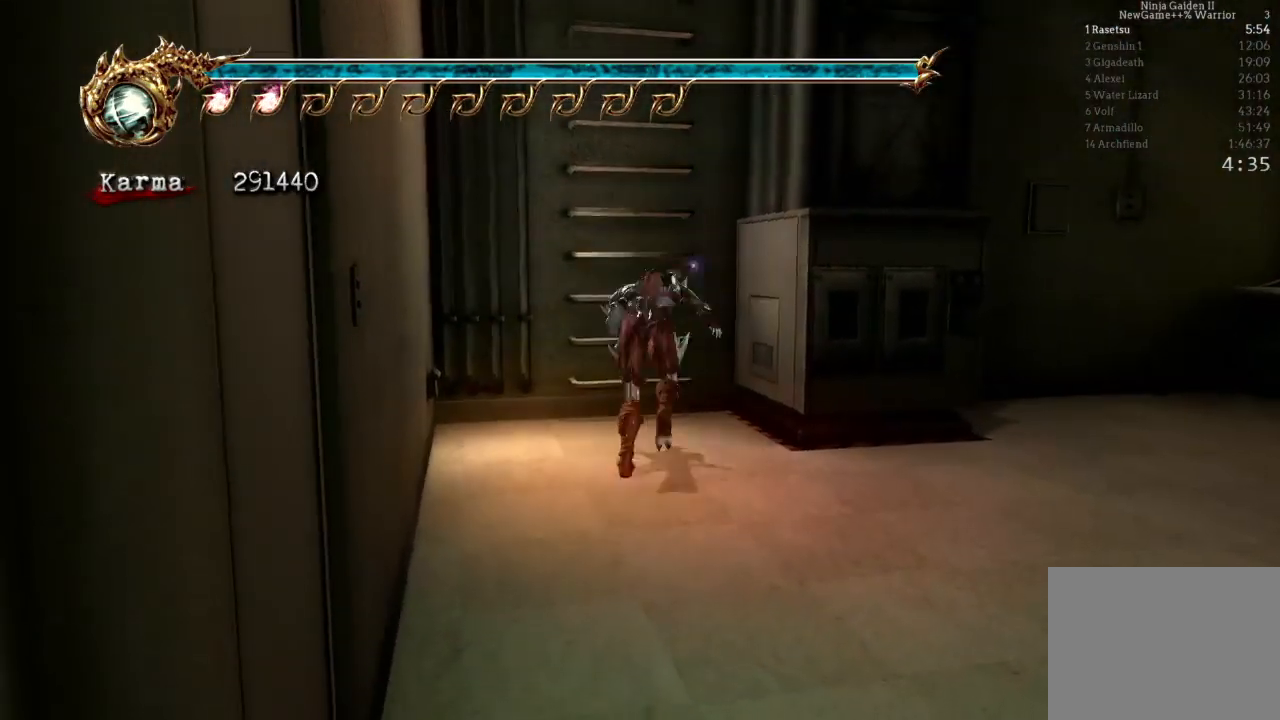
{"buttons": [], "left_stick": "up", "right_stick": "center", "events": [[400, "A", "up"]]}
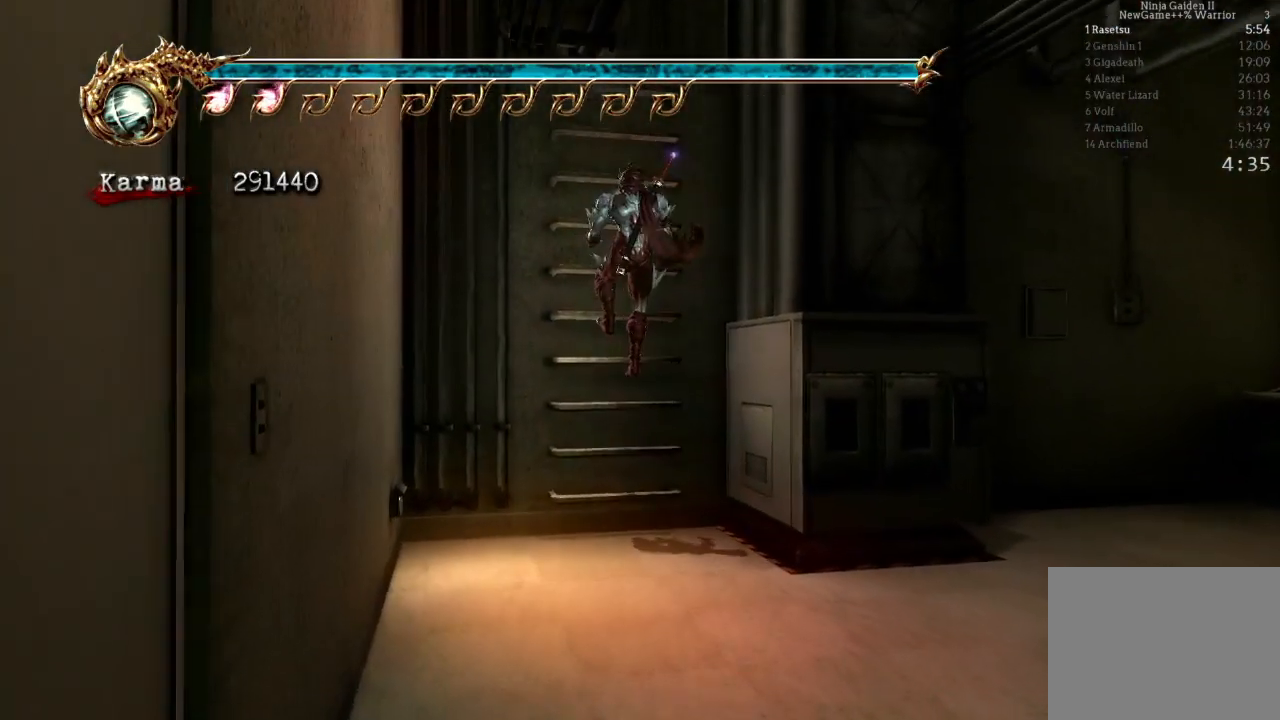
{"buttons": [], "left_stick": "up", "right_stick": "right", "events": [[433, "right_stick", "right"]]}
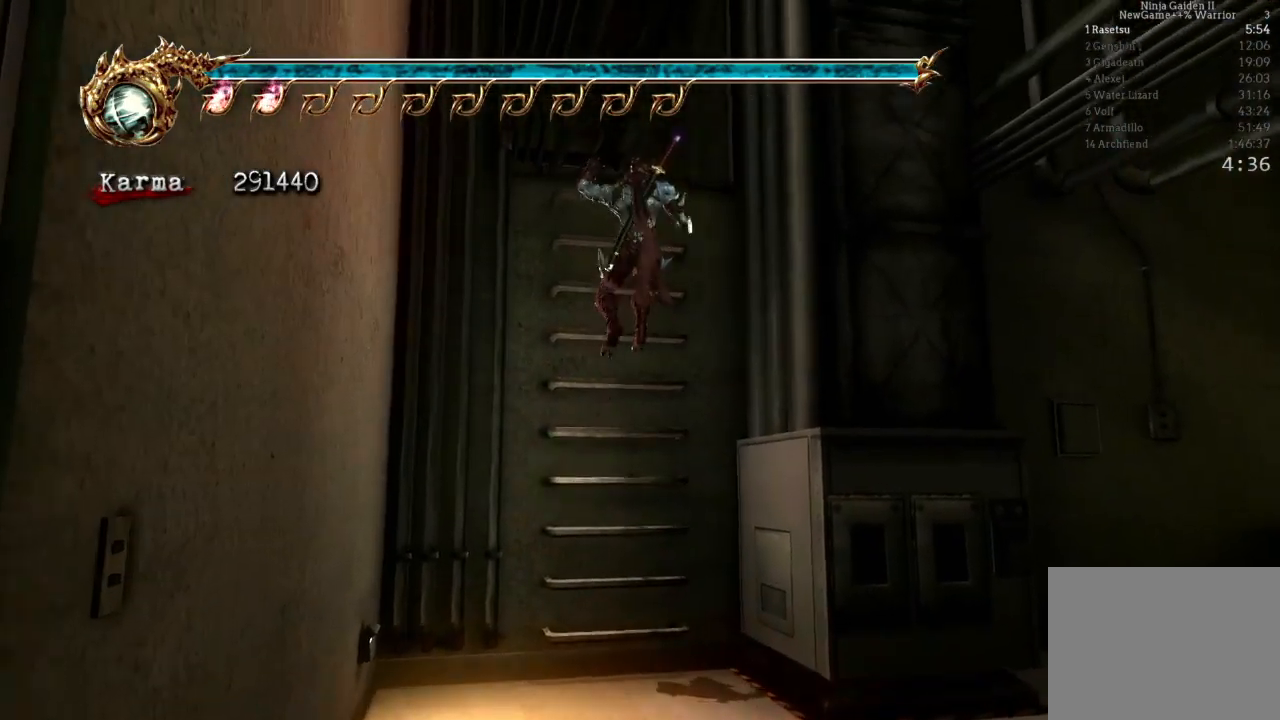
{"buttons": [], "left_stick": "up", "right_stick": "center", "events": [[50, "right_stick", "center"]]}
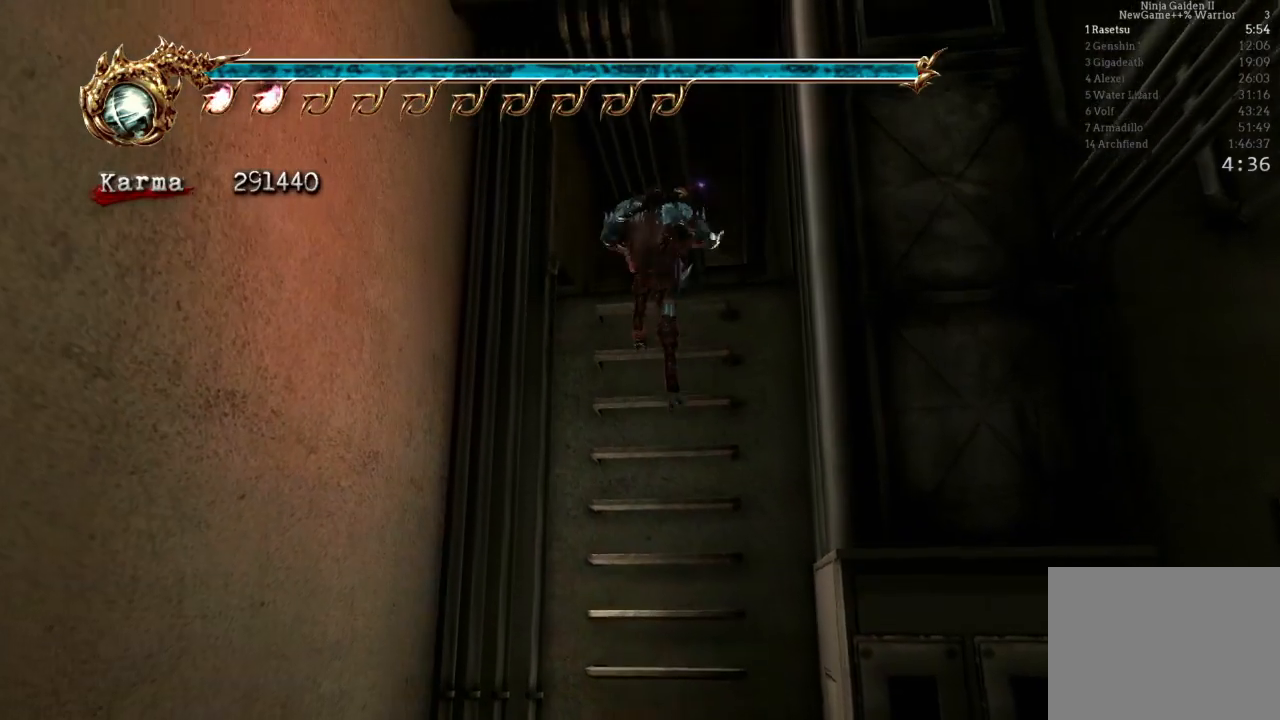
{"buttons": [], "left_stick": "up", "right_stick": "center", "events": [[117, "right_stick", "left"], [283, "right_stick", "center"], [300, "left_stick", "center"], [417, "left_stick", "up"]]}
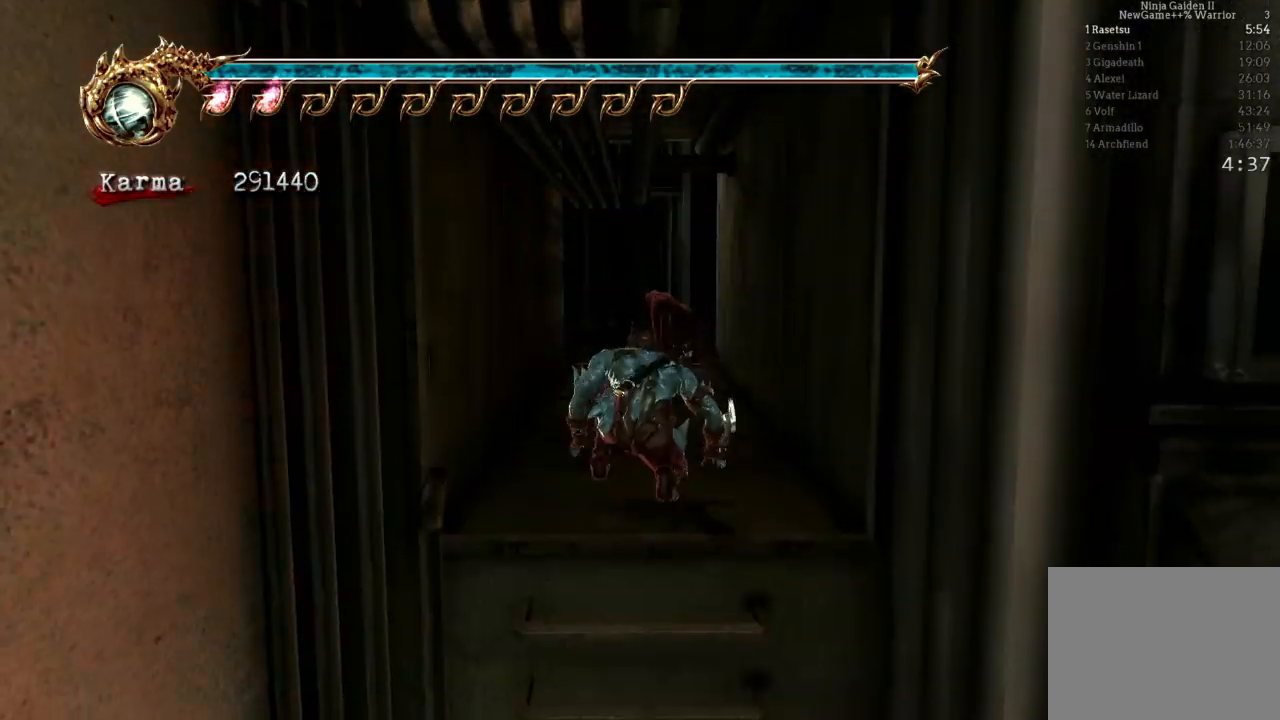
{"buttons": ["L2"], "left_stick": "up", "right_stick": "center", "events": [[117, "right_stick", "down-right"], [233, "right_stick", "center"], [450, "L2", "down"]]}
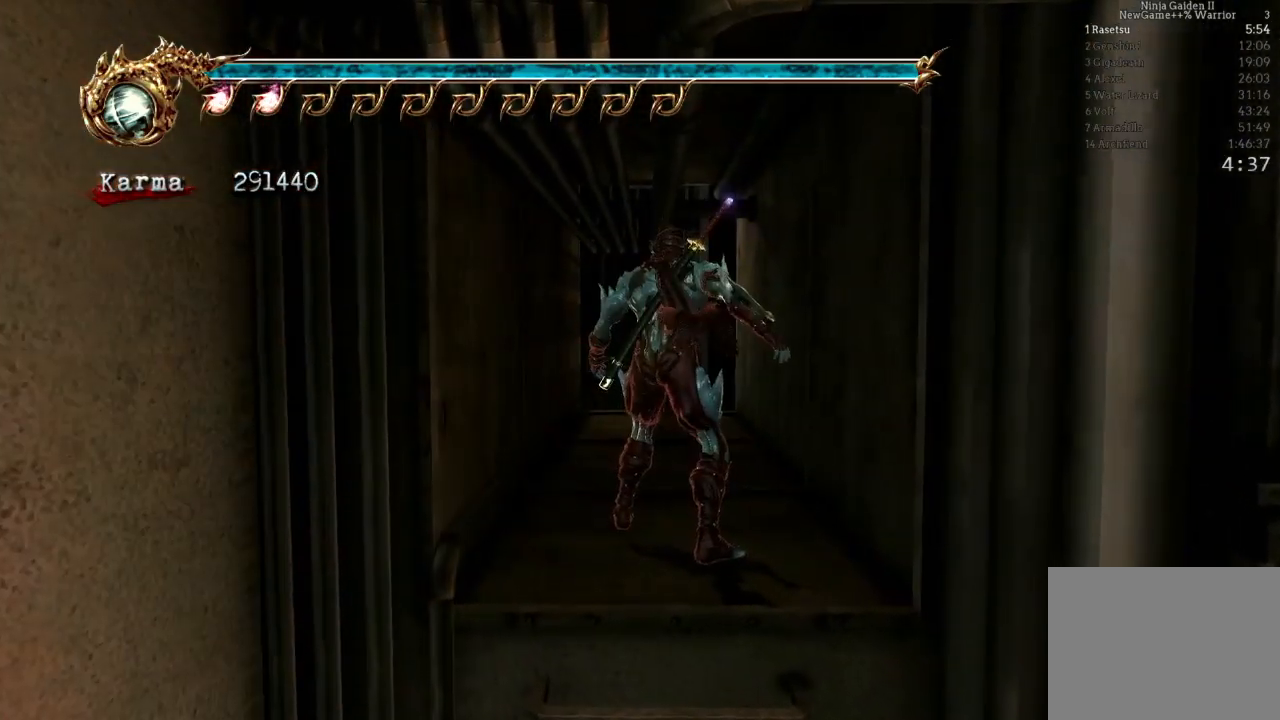
{"buttons": [], "left_stick": "up", "right_stick": "center", "events": [[83, "A", "down"], [283, "A", "up"], [317, "L2", "up"]]}
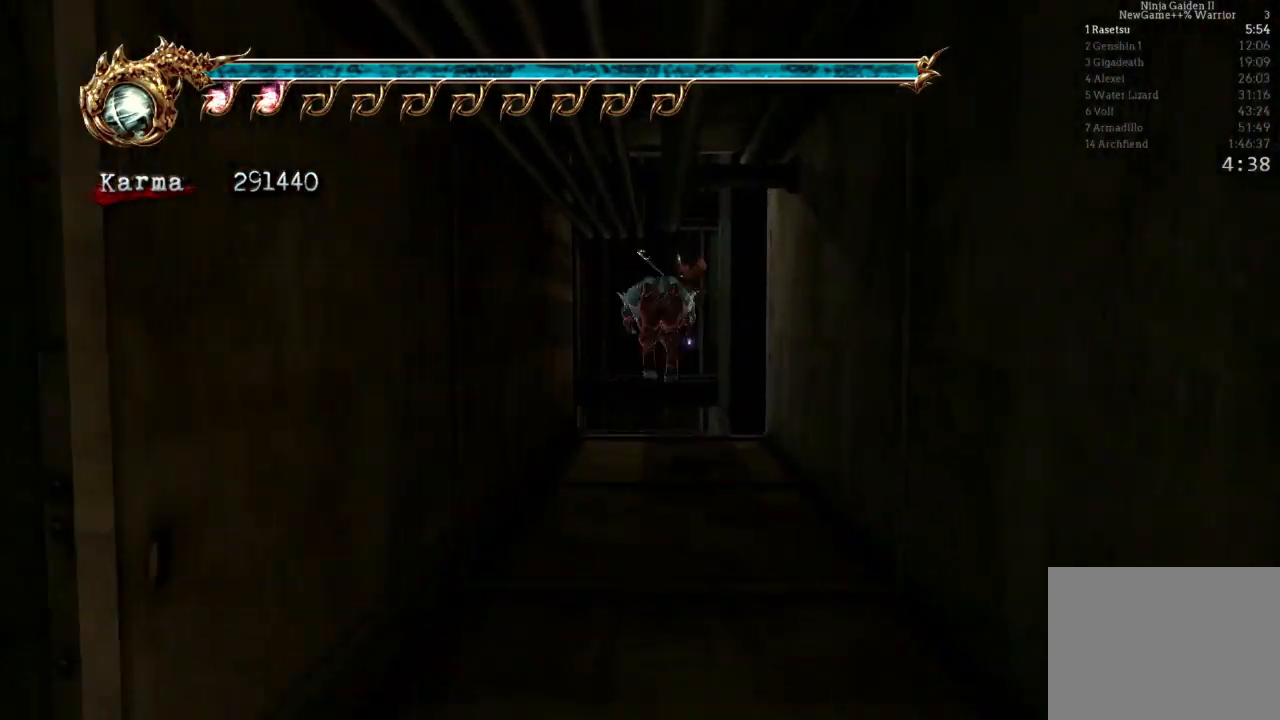
{"buttons": ["A"], "left_stick": "right", "right_stick": "center", "events": [[150, "L2", "down"], [300, "left_stick", "center"], [333, "L2", "up"], [383, "left_stick", "right"], [467, "A", "down"]]}
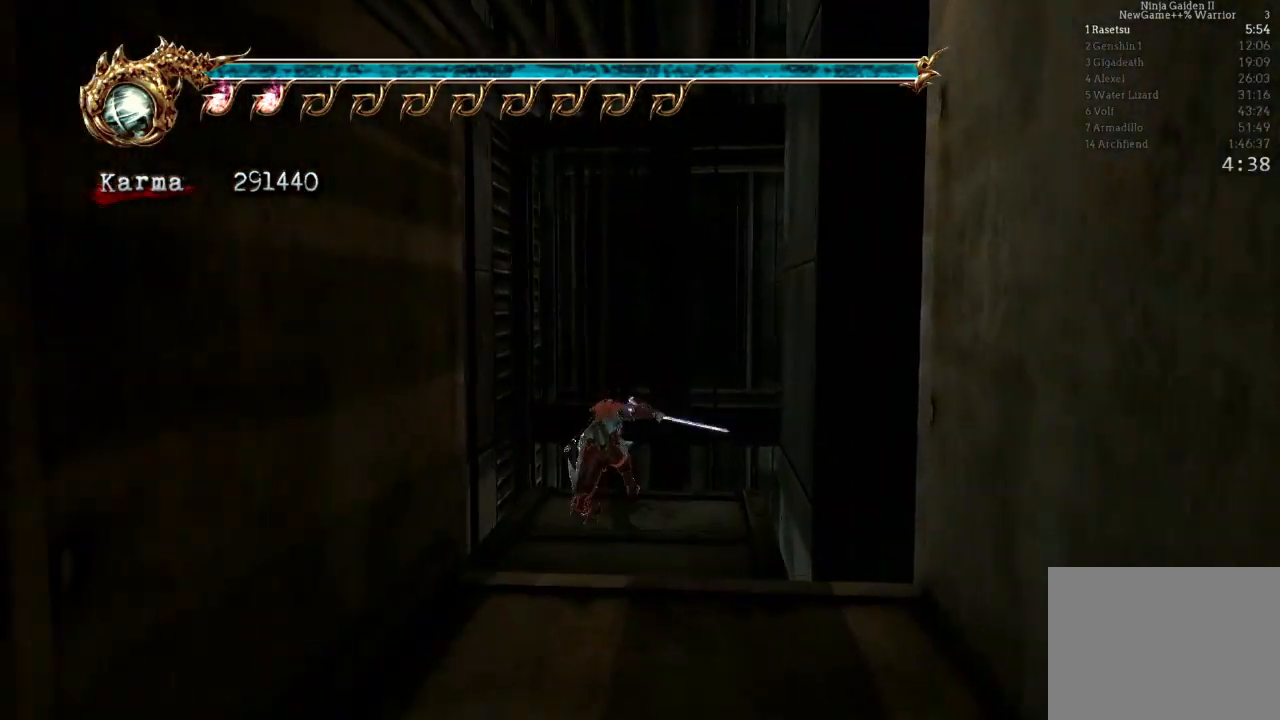
{"buttons": ["A"], "left_stick": "center", "right_stick": "center", "events": [[67, "A", "up"], [133, "A", "down"], [233, "A", "up"], [250, "left_stick", "center"], [300, "A", "down"], [417, "A", "up"], [467, "A", "down"]]}
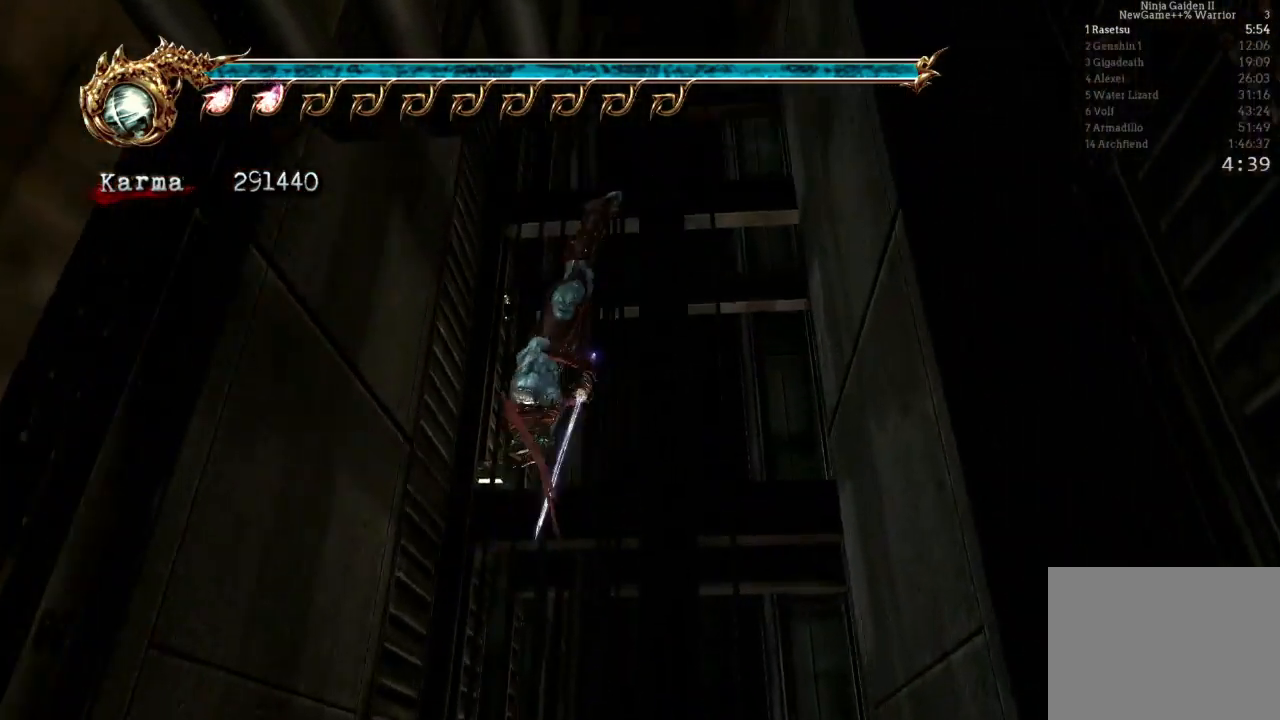
{"buttons": ["A"], "left_stick": "center", "right_stick": "center", "events": [[67, "A", "up"], [150, "A", "down"], [267, "A", "up"], [317, "A", "down"], [450, "A", "up"], [500, "A", "down"]]}
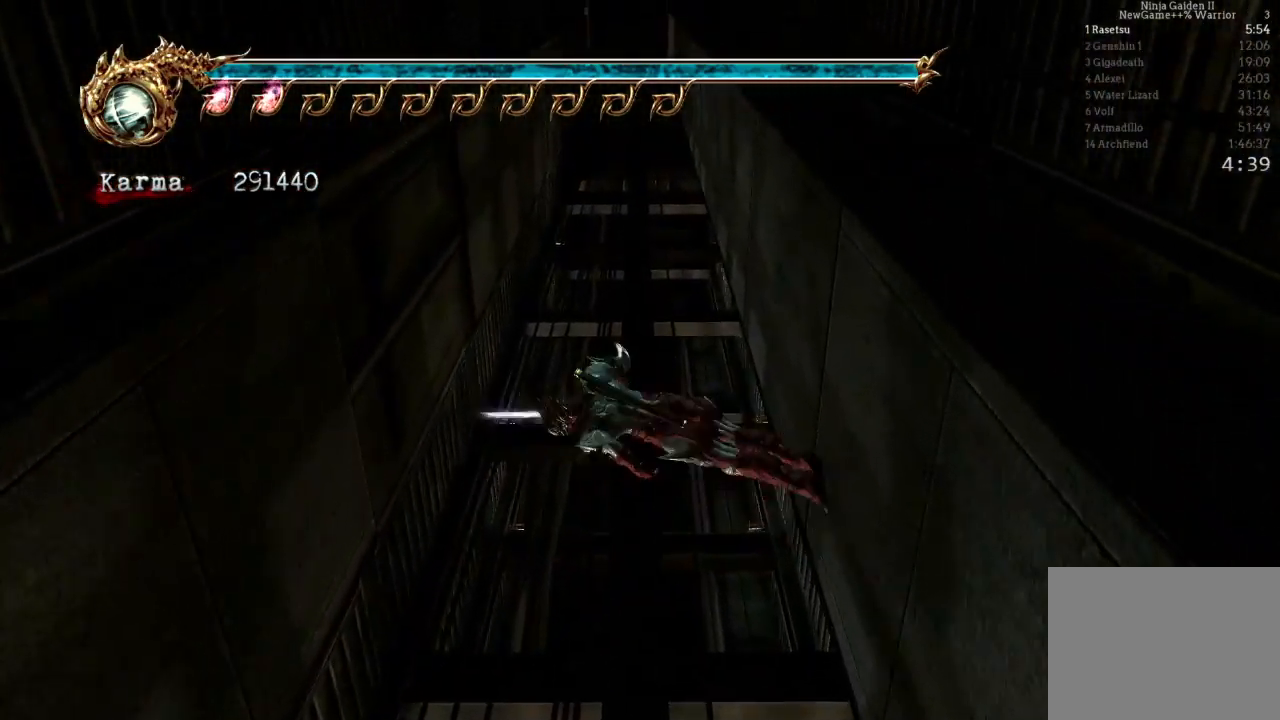
{"buttons": [], "left_stick": "center", "right_stick": "center", "events": [[117, "A", "up"], [167, "A", "down"], [283, "A", "up"], [383, "A", "down"], [483, "A", "up"]]}
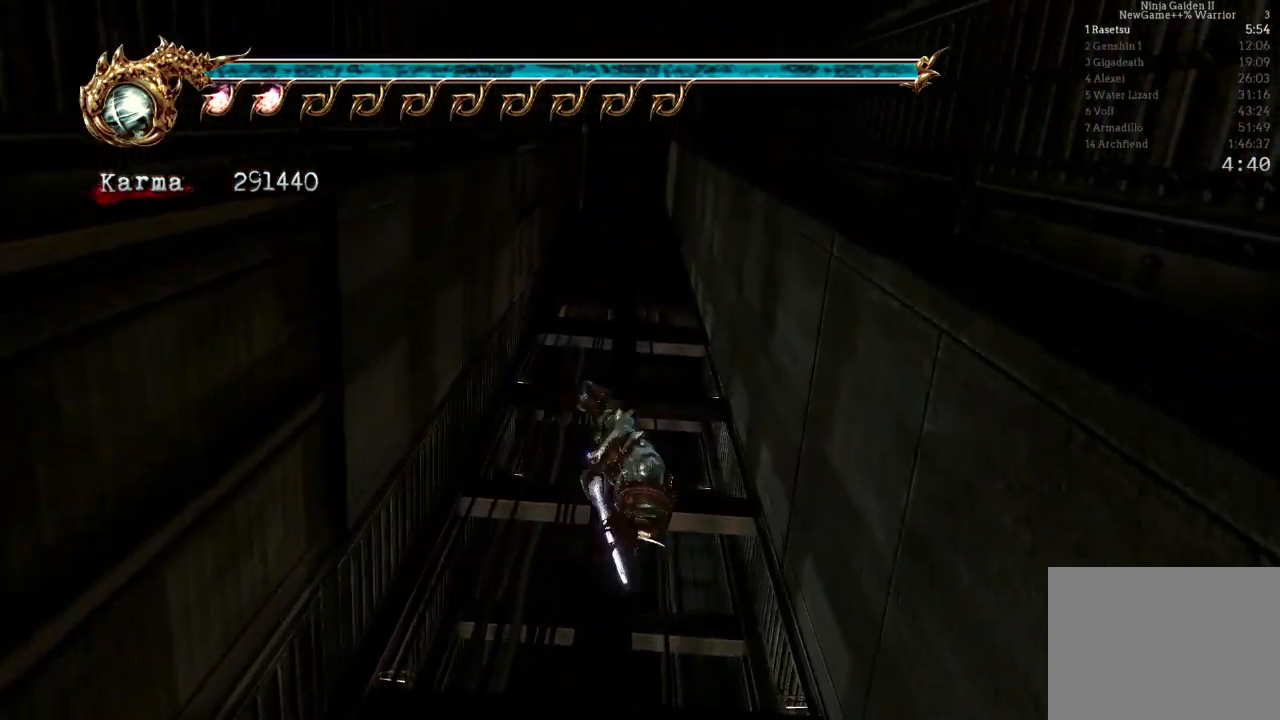
{"buttons": [], "left_stick": "center", "right_stick": "center", "events": [[33, "A", "down"], [133, "A", "up"], [233, "A", "down"], [350, "A", "up"], [400, "A", "down"], [500, "A", "up"]]}
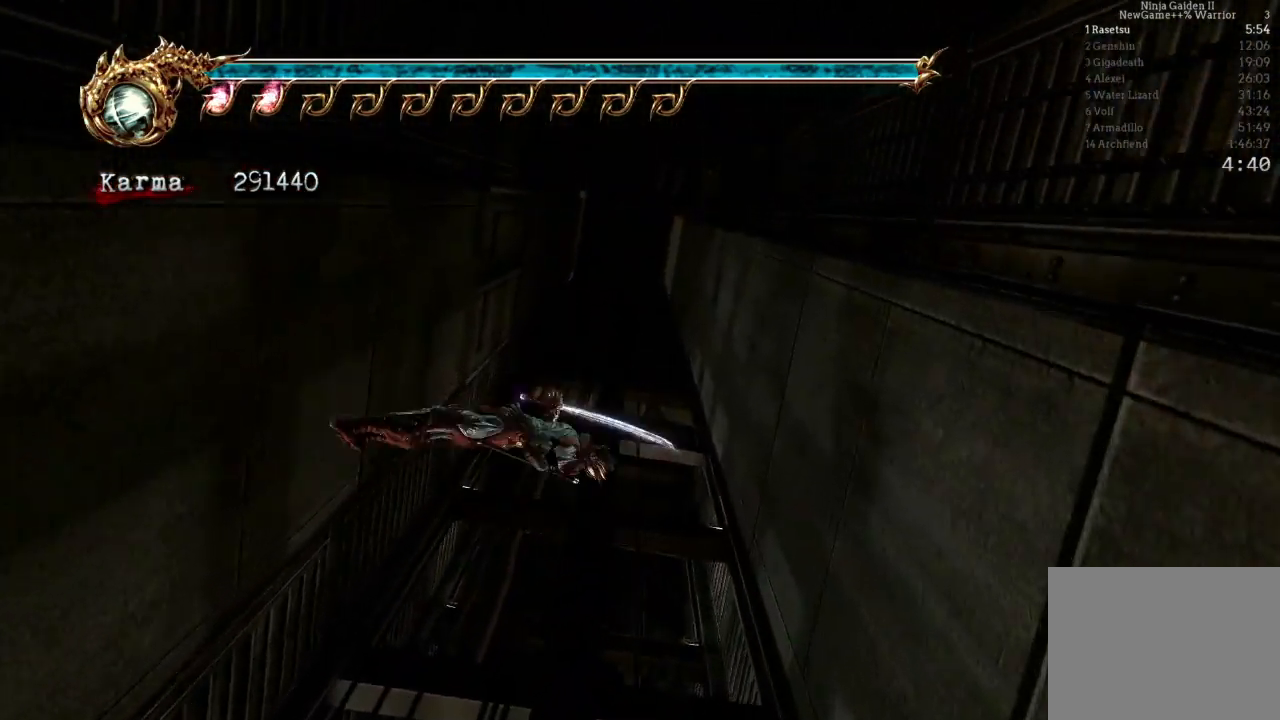
{"buttons": ["A"], "left_stick": "center", "right_stick": "center", "events": [[67, "A", "down"], [183, "A", "up"], [250, "A", "down"], [367, "A", "up"], [417, "A", "down"]]}
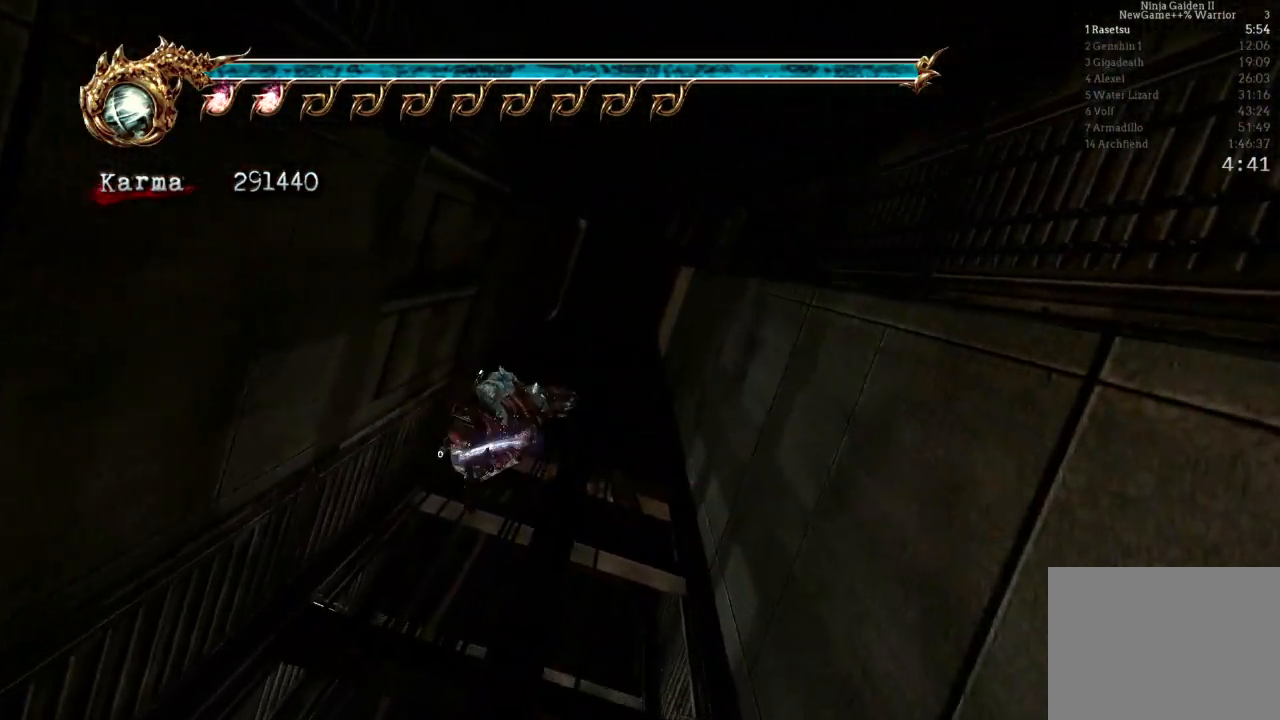
{"buttons": ["A"], "left_stick": "center", "right_stick": "center", "events": [[33, "A", "up"], [100, "A", "down"], [217, "A", "up"], [300, "A", "down"], [400, "A", "up"], [467, "A", "down"]]}
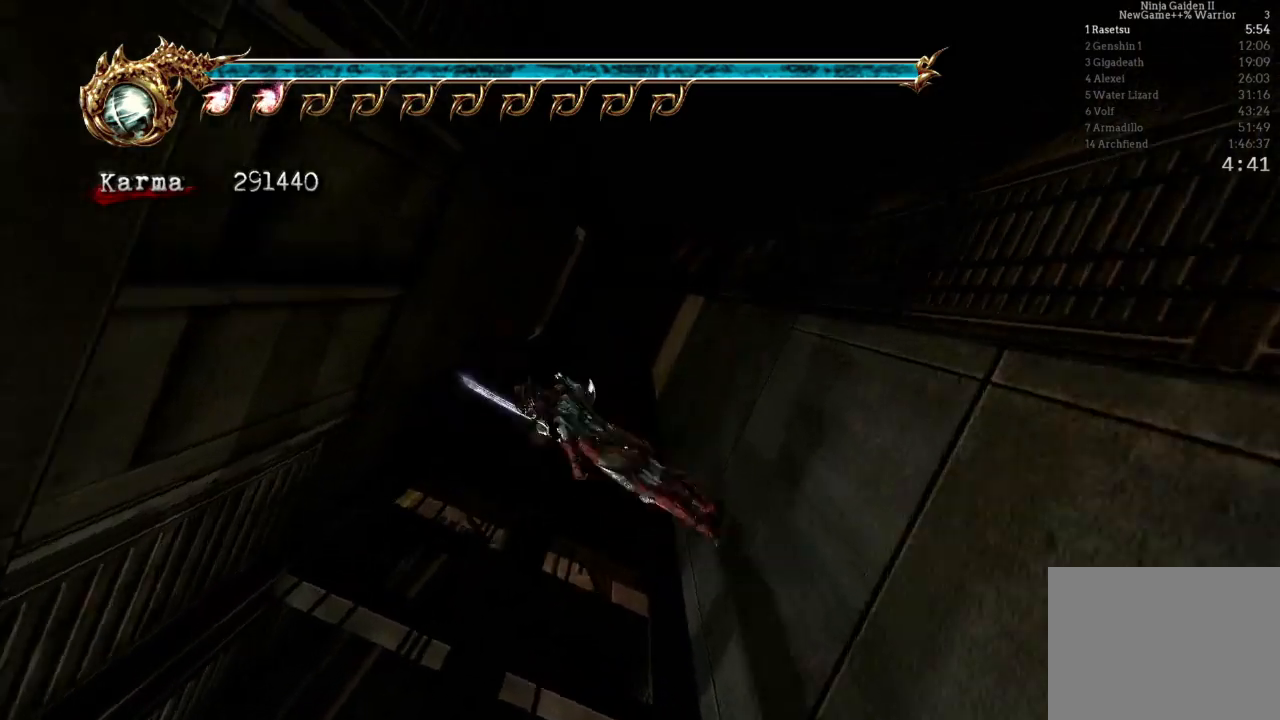
{"buttons": [], "left_stick": "center", "right_stick": "center", "events": [[67, "A", "up"], [150, "A", "down"], [267, "A", "up"], [317, "A", "down"], [467, "A", "up"]]}
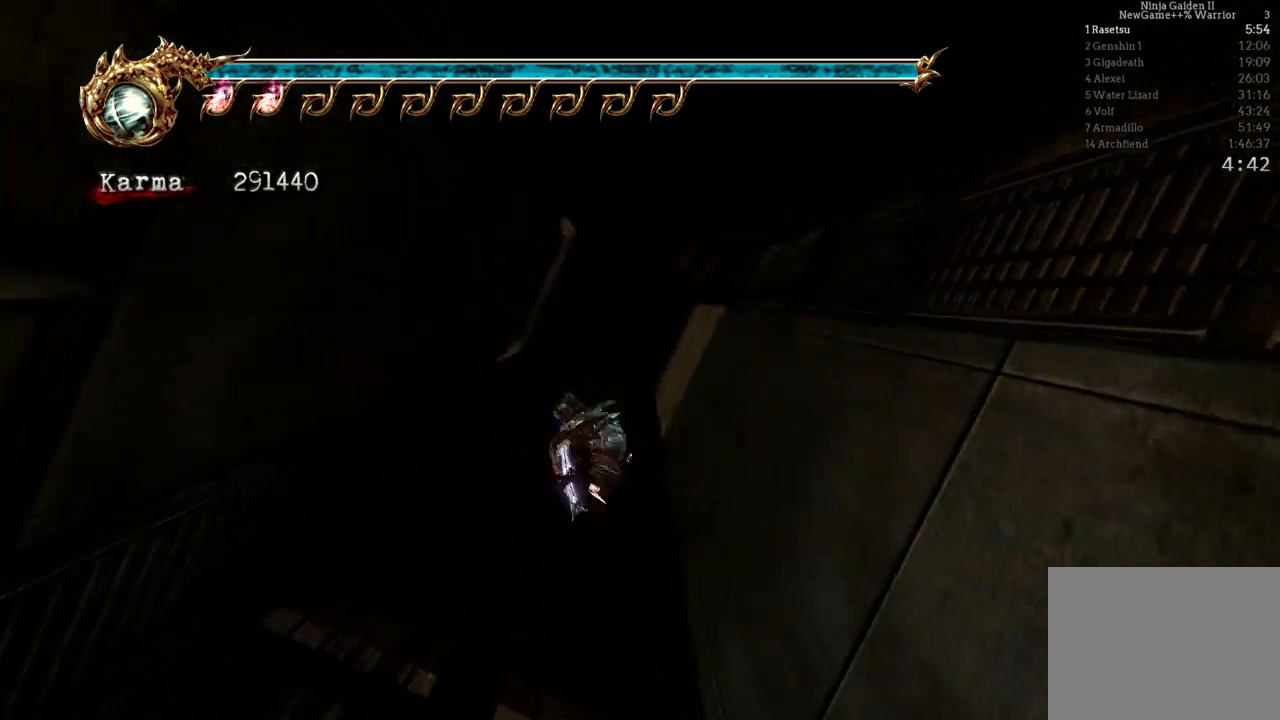
{"buttons": [], "left_stick": "center", "right_stick": "center", "events": [[33, "A", "down"], [133, "A", "up"], [200, "A", "down"], [317, "A", "up"], [400, "A", "down"], [500, "A", "up"]]}
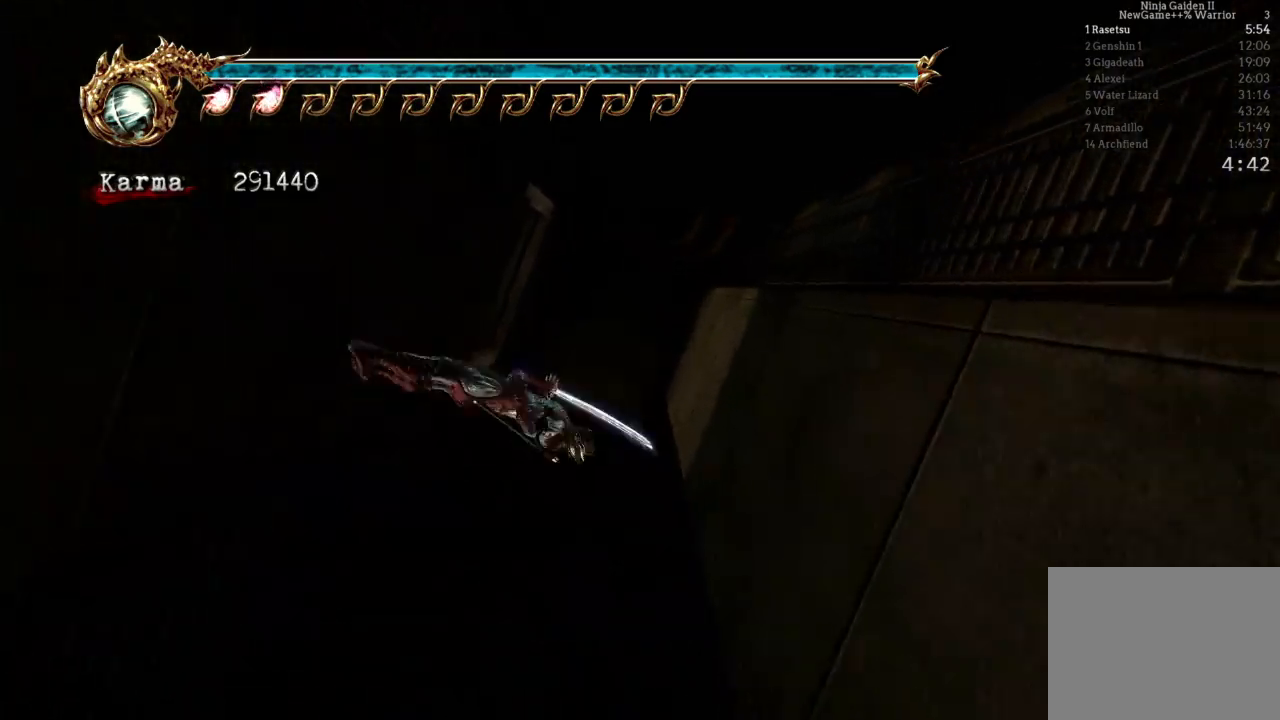
{"buttons": ["A"], "left_stick": "center", "right_stick": "center", "events": [[83, "A", "down"], [217, "A", "up"], [300, "A", "down"], [417, "A", "up"], [500, "A", "down"]]}
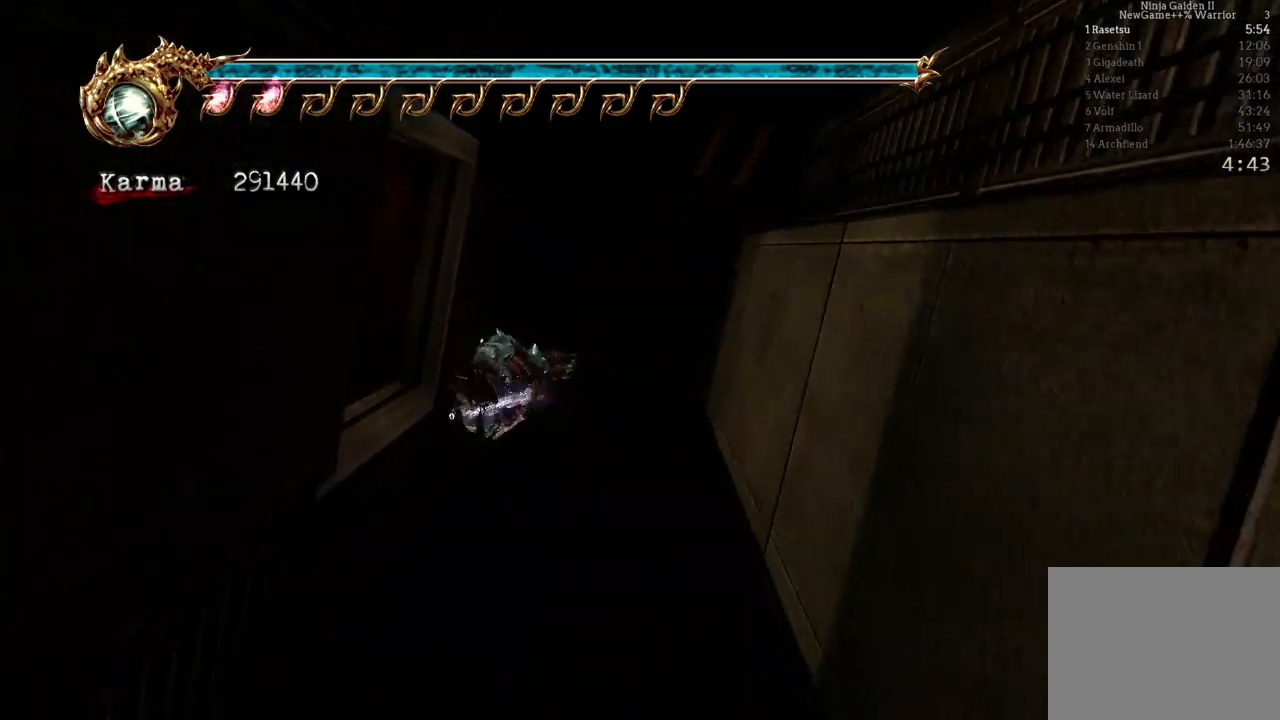
{"buttons": ["L2"], "left_stick": "left", "right_stick": "center", "events": [[50, "A", "up"], [100, "A", "down"], [100, "left_stick", "left"], [183, "A", "up"], [433, "L2", "down"]]}
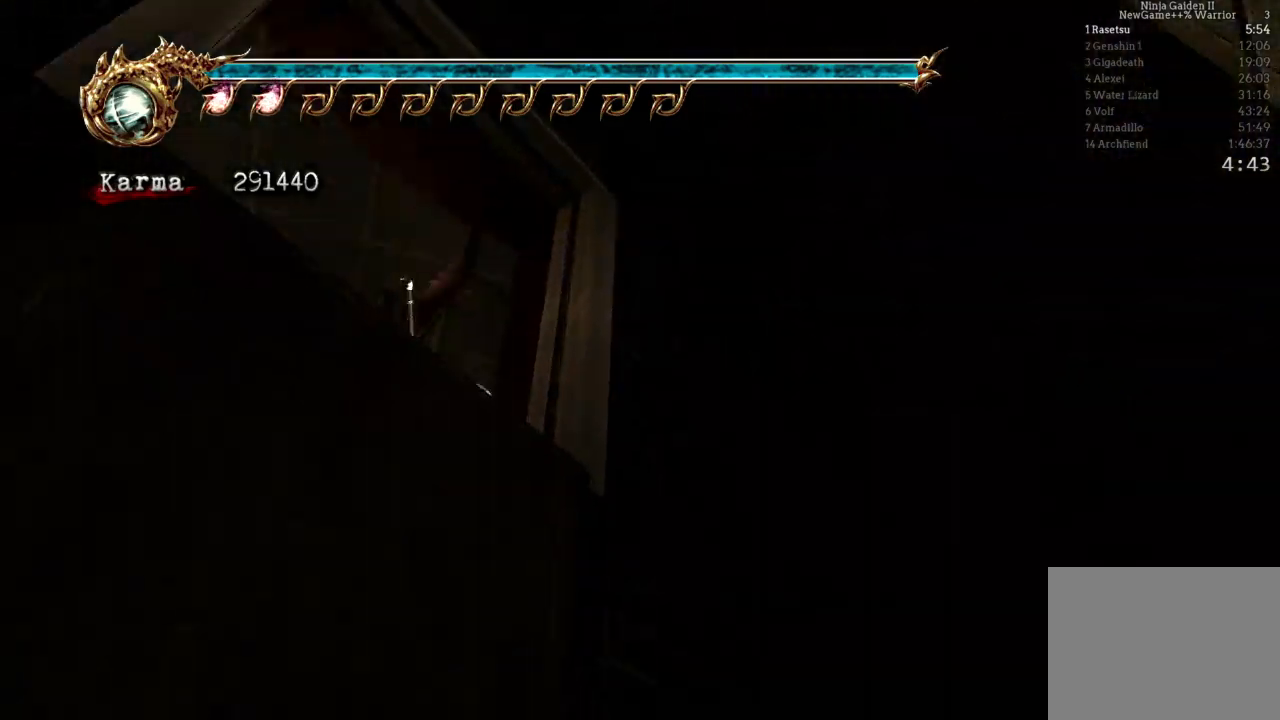
{"buttons": [], "left_stick": "left", "right_stick": "center", "events": [[50, "A", "down"], [50, "R2", "down"], [200, "A", "up"], [233, "R2", "up"], [283, "L2", "up"]]}
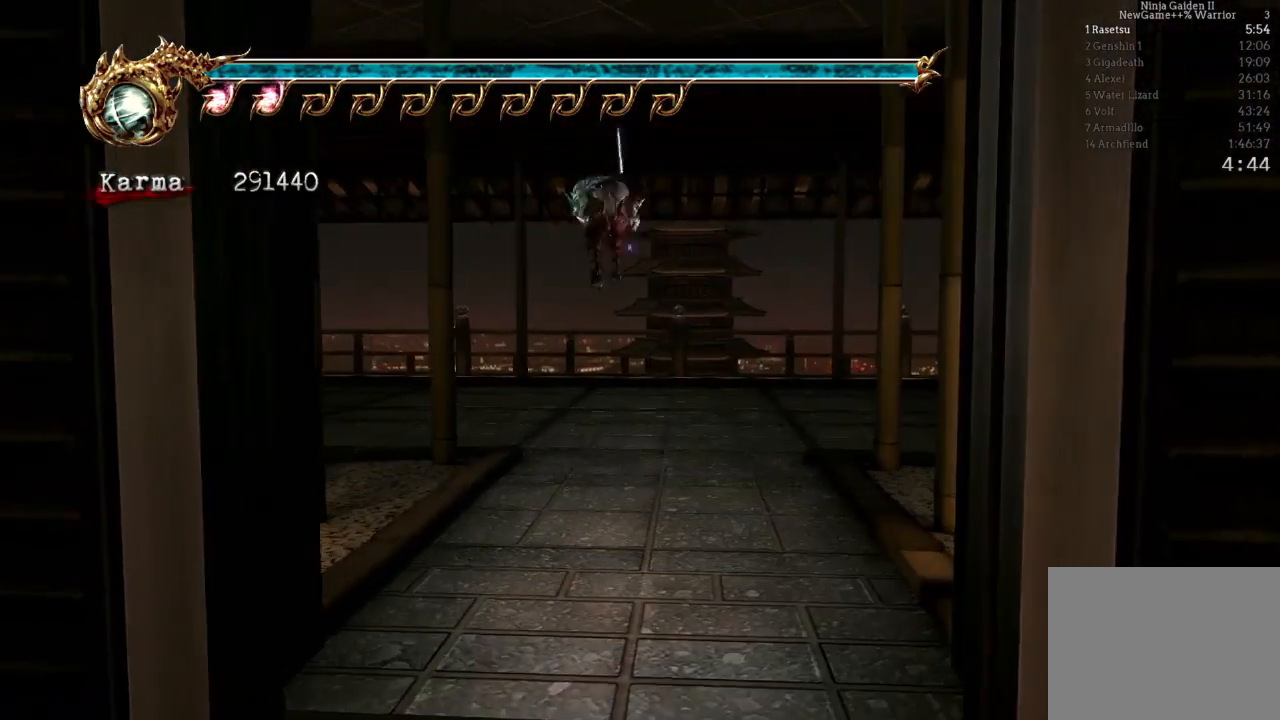
{"buttons": ["A", "L2", "R2"], "left_stick": "left", "right_stick": "center", "events": [[233, "L2", "down"], [383, "R2", "down"], [417, "A", "down"]]}